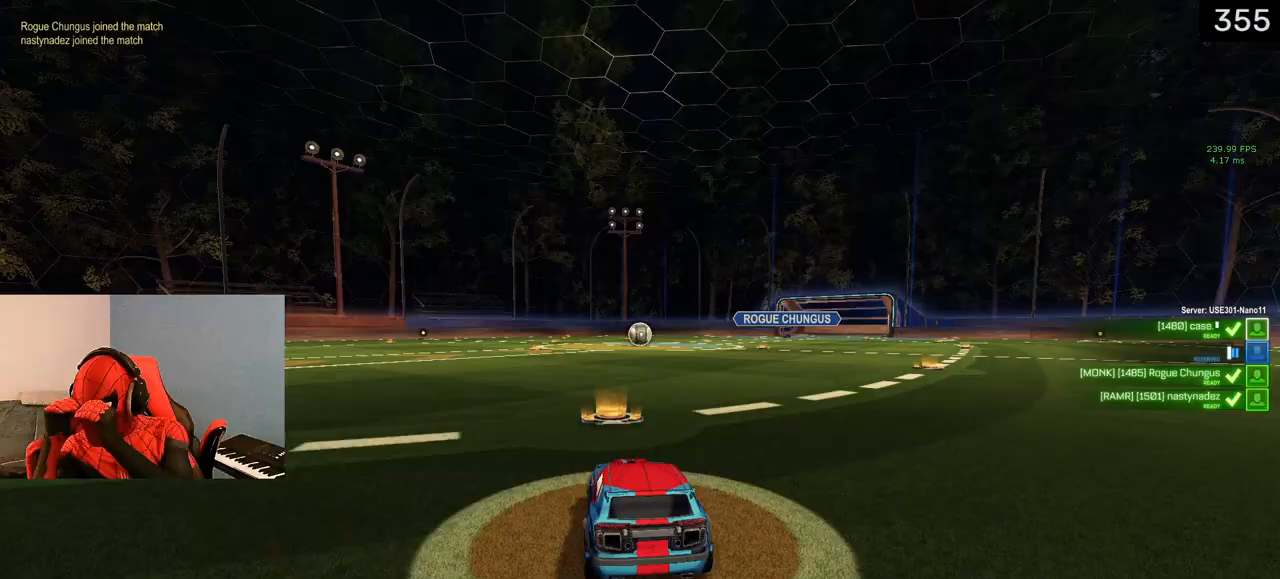
Gameplay with a controller (PlayStation layout); each line is a JSON object with the inputs held at the frame after it. "events" lists button and stick changes between this image and that frame as [ms after this image, input, new state], when the widget could be followed in between.
{"buttons": [], "left_stick": "center", "right_stick": "center", "events": []}
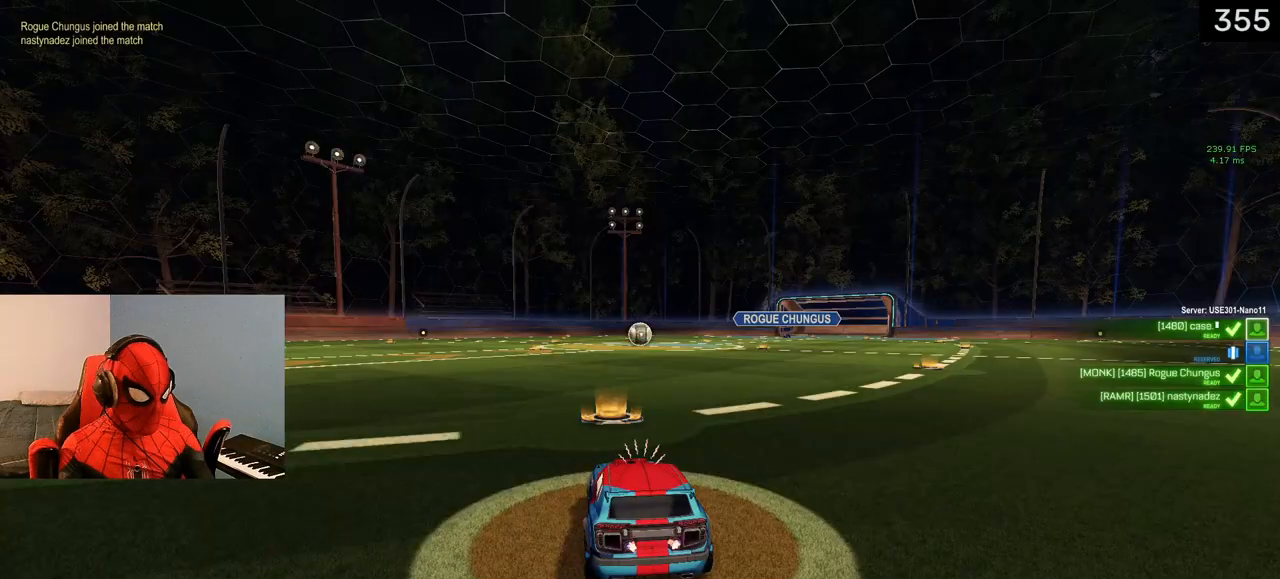
{"buttons": [], "left_stick": "center", "right_stick": "center", "events": []}
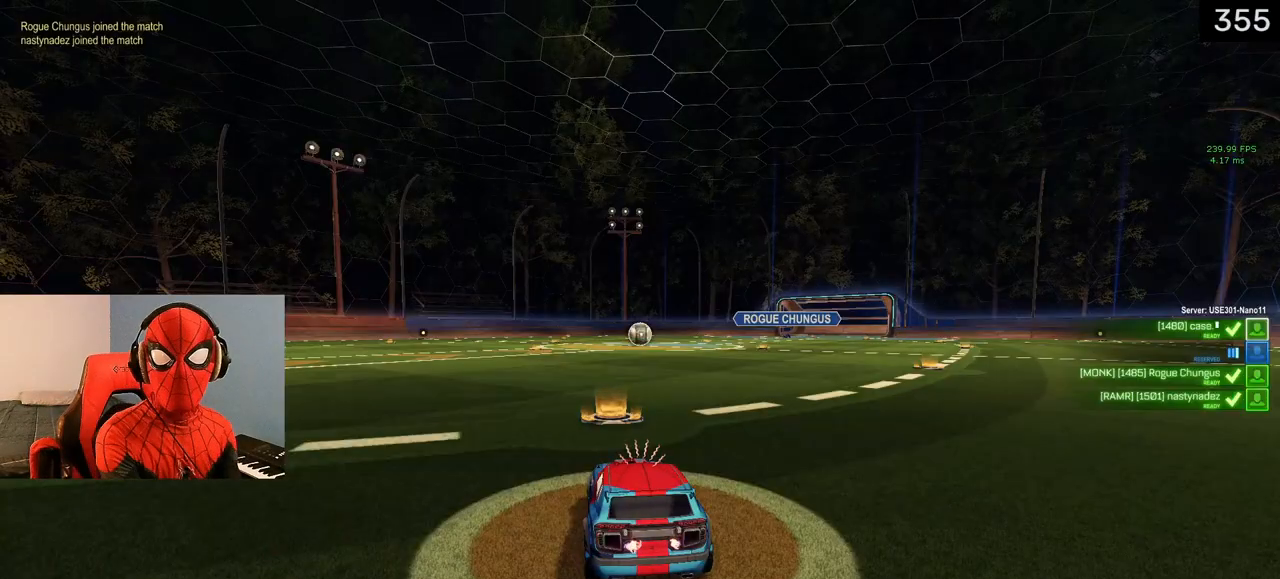
{"buttons": [], "left_stick": "center", "right_stick": "center", "events": []}
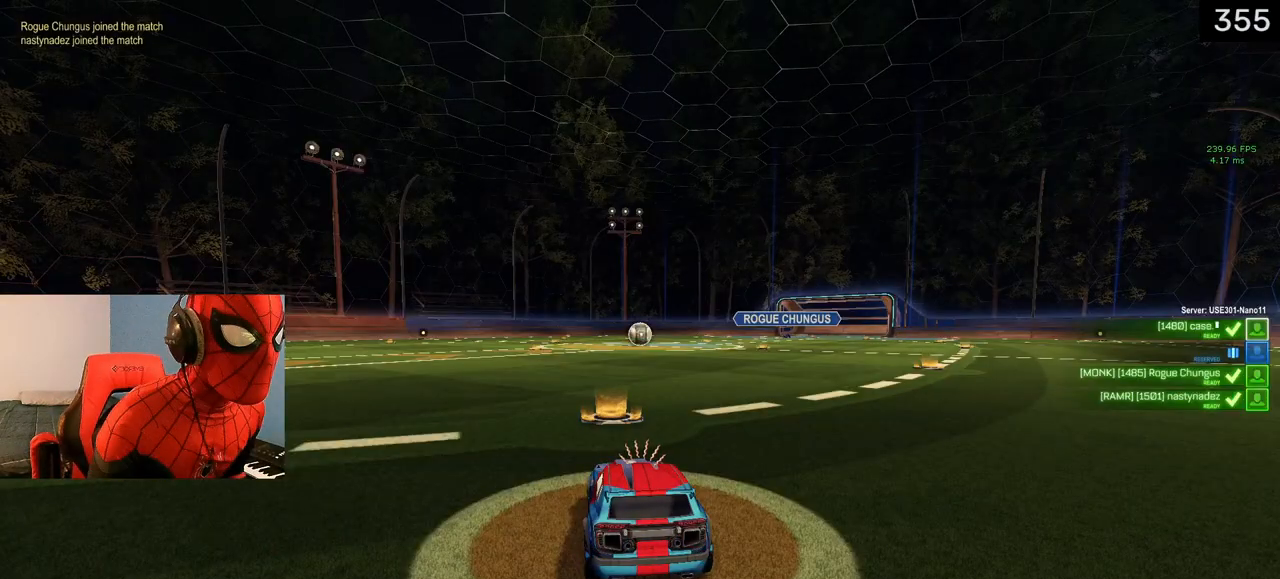
{"buttons": ["TRIANGLE", "DPAD_UP"], "left_stick": "center", "right_stick": "center", "events": [[150, "DPAD_UP", "down"], [300, "TRIANGLE", "down"], [450, "TRIANGLE", "up"], [500, "TRIANGLE", "down"]]}
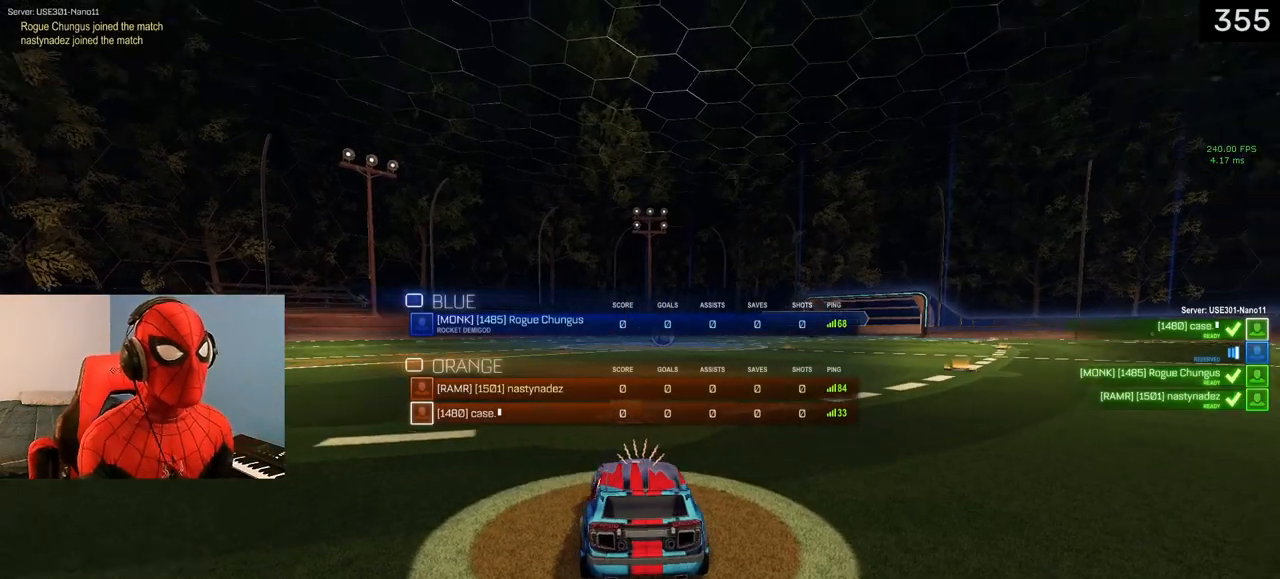
{"buttons": ["R2", "DPAD_UP"], "left_stick": "center", "right_stick": "center", "events": [[67, "TRIANGLE", "up"], [133, "TRIANGLE", "down"], [200, "TRIANGLE", "up"], [267, "TRIANGLE", "down"], [333, "TRIANGLE", "up"], [383, "R2", "down"], [400, "TRIANGLE", "down"], [450, "TRIANGLE", "up"]]}
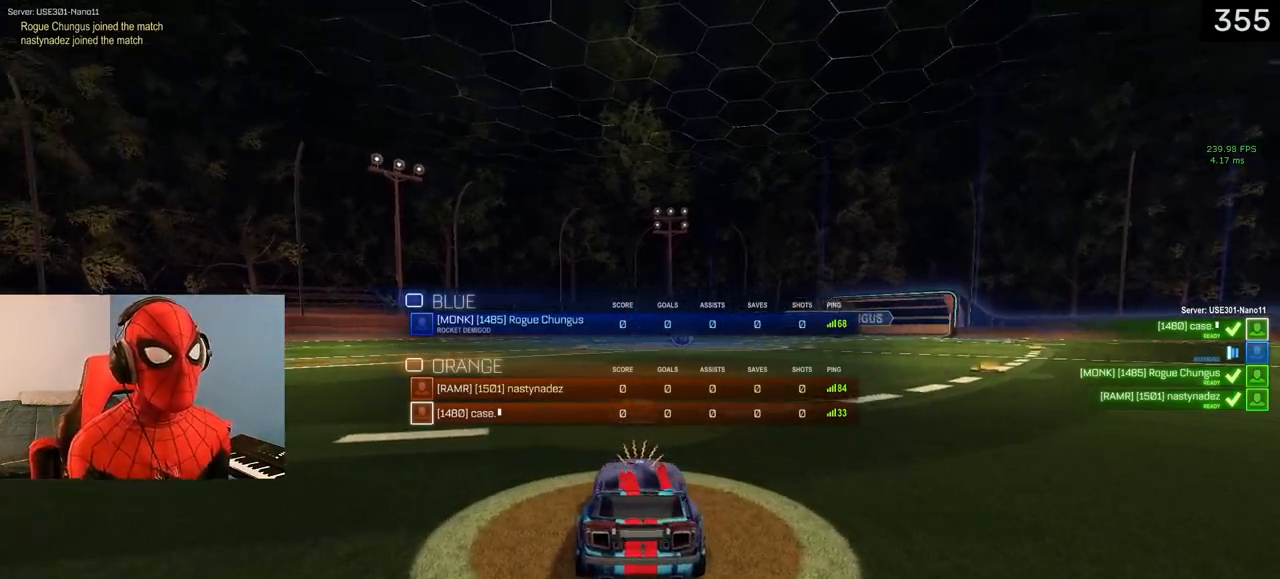
{"buttons": ["DPAD_UP"], "left_stick": "center", "right_stick": "center", "events": [[17, "TRIANGLE", "down"], [83, "TRIANGLE", "up"], [150, "TRIANGLE", "down"], [200, "TRIANGLE", "up"], [267, "TRIANGLE", "down"], [350, "TRIANGLE", "up"], [417, "TRIANGLE", "down"], [450, "R2", "up"], [467, "TRIANGLE", "up"]]}
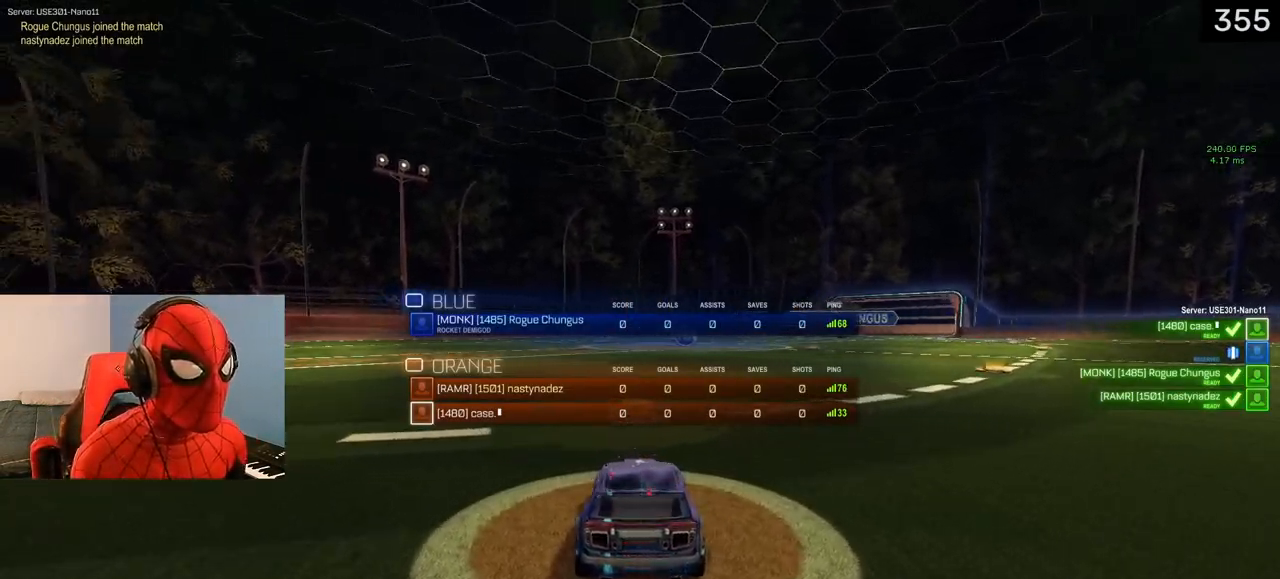
{"buttons": ["DPAD_UP"], "left_stick": "center", "right_stick": "center", "events": [[33, "TRIANGLE", "down"], [167, "TRIANGLE", "up"], [283, "TRIANGLE", "down"], [367, "TRIANGLE", "up"]]}
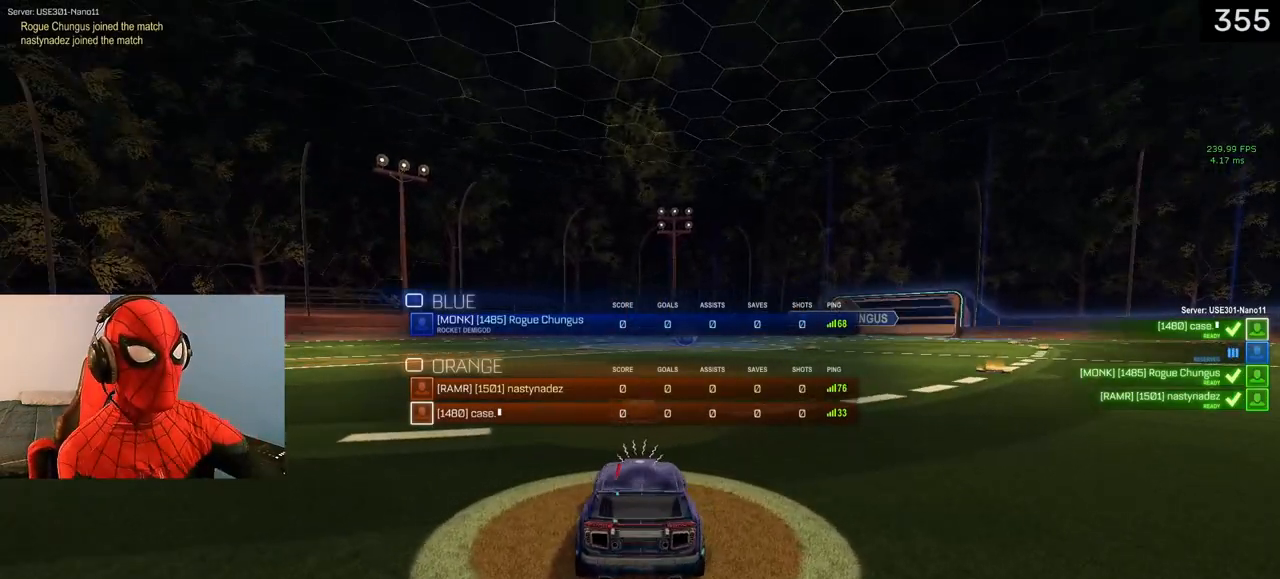
{"buttons": ["DPAD_UP"], "left_stick": "center", "right_stick": "center", "events": [[83, "TRIANGLE", "down"], [167, "TRIANGLE", "up"], [250, "TRIANGLE", "down"], [367, "TRIANGLE", "up"]]}
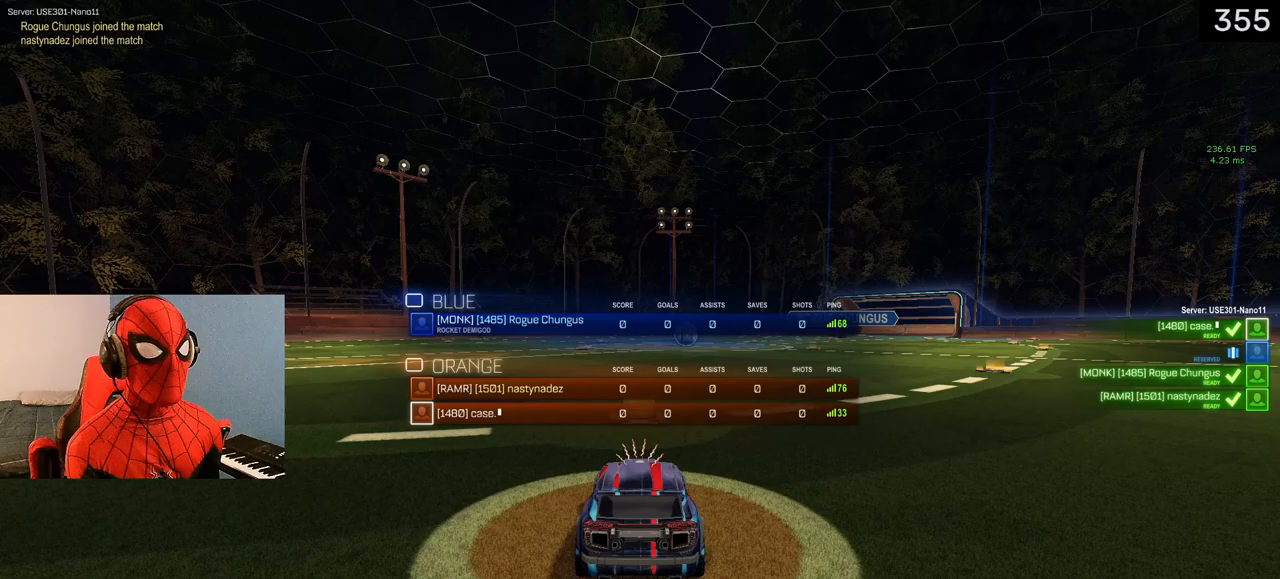
{"buttons": ["DPAD_UP"], "left_stick": "center", "right_stick": "center", "events": [[117, "TRIANGLE", "down"], [333, "TRIANGLE", "up"], [400, "TRIANGLE", "down"], [483, "TRIANGLE", "up"]]}
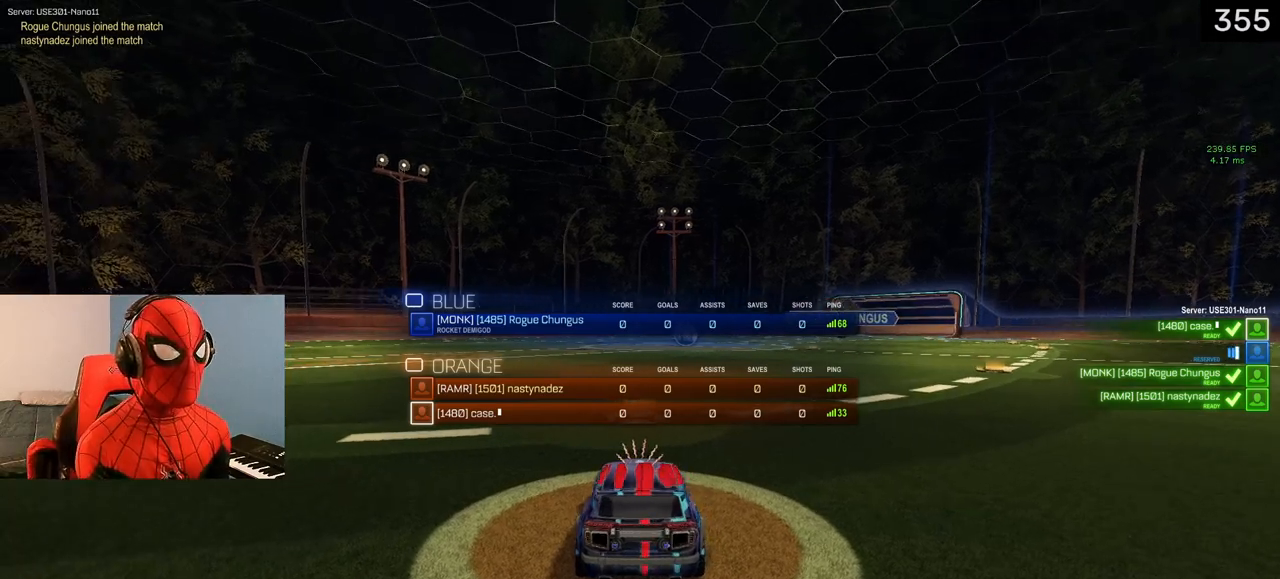
{"buttons": ["R2", "DPAD_UP"], "left_stick": "center", "right_stick": "center", "events": [[33, "R2", "down"], [50, "TRIANGLE", "down"], [117, "TRIANGLE", "up"], [200, "TRIANGLE", "down"], [267, "TRIANGLE", "up"], [367, "TRIANGLE", "down"], [417, "TRIANGLE", "up"]]}
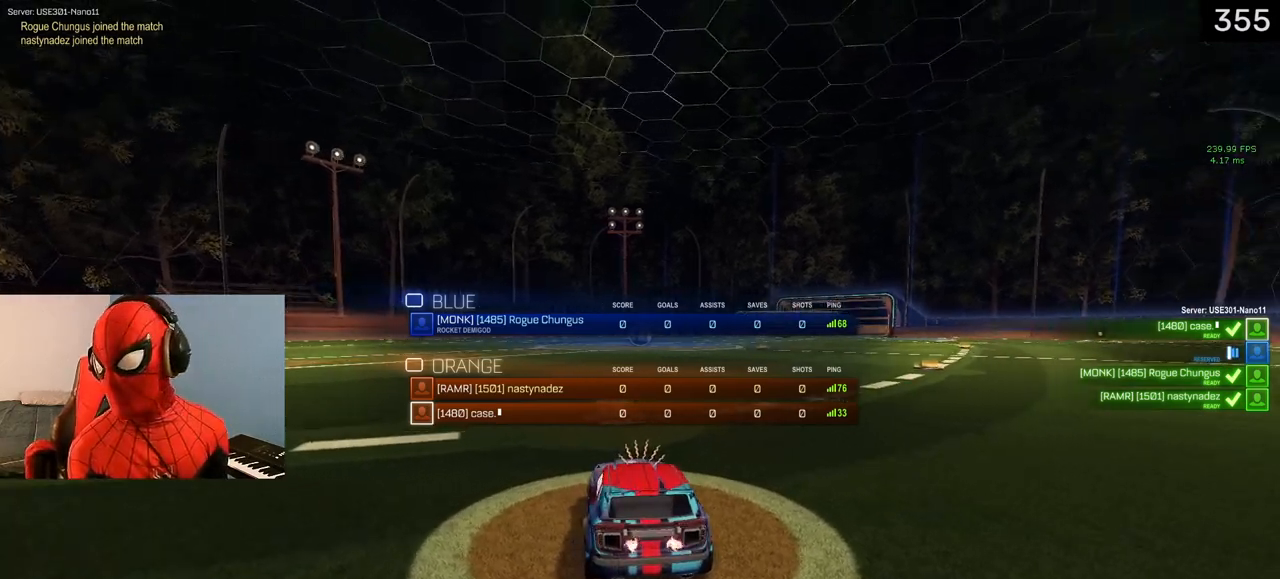
{"buttons": ["R2", "DPAD_UP"], "left_stick": "center", "right_stick": "center", "events": [[33, "TRIANGLE", "down"], [100, "TRIANGLE", "up"], [217, "DPAD_UP", "up"], [300, "DPAD_UP", "down"], [383, "TRIANGLE", "down"], [467, "TRIANGLE", "up"]]}
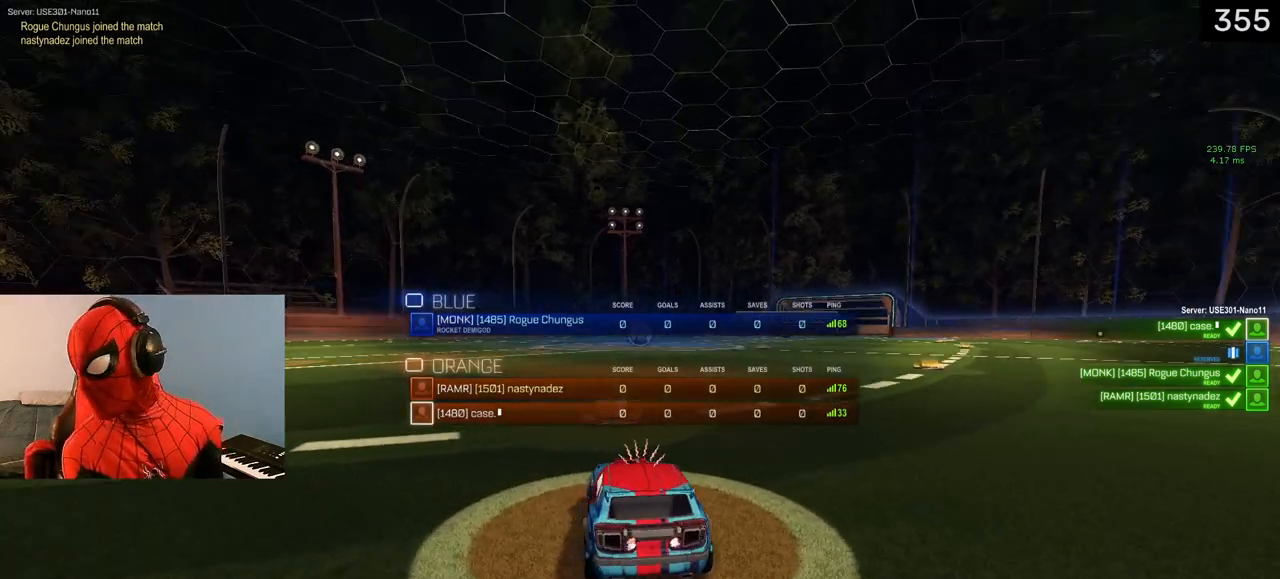
{"buttons": ["R2"], "left_stick": "center", "right_stick": "center", "events": [[267, "TRIANGLE", "down"], [333, "TRIANGLE", "up"], [383, "DPAD_UP", "up"]]}
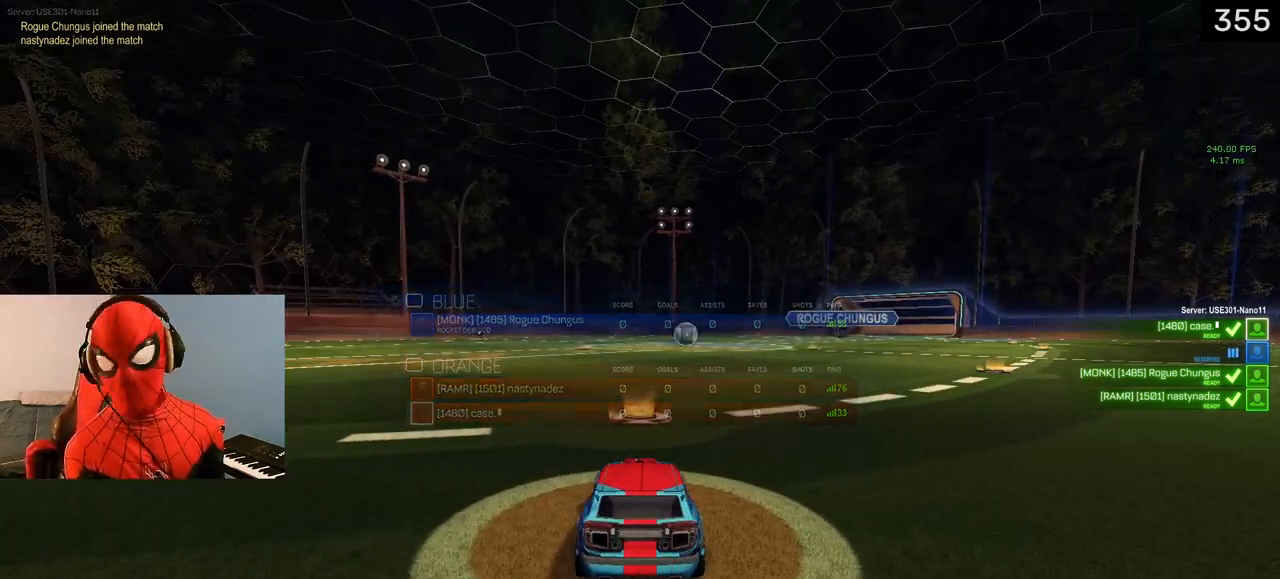
{"buttons": ["TRIANGLE", "R2", "DPAD_UP"], "left_stick": "center", "right_stick": "center", "events": [[317, "TRIANGLE", "down"], [367, "TRIANGLE", "up"], [483, "TRIANGLE", "down"], [500, "DPAD_UP", "down"]]}
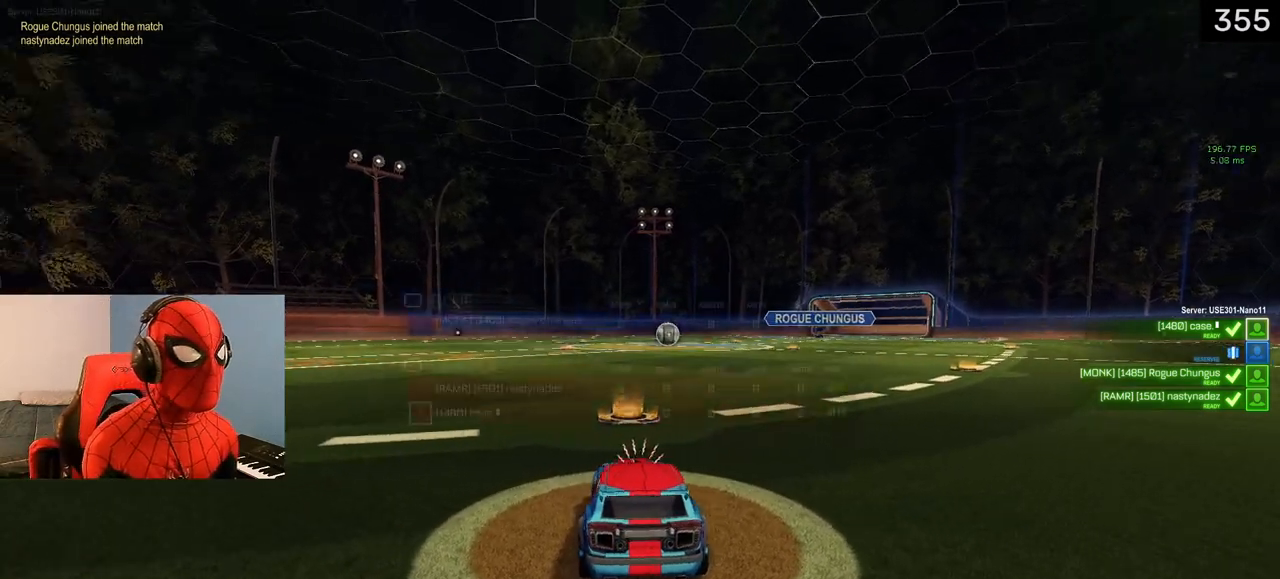
{"buttons": ["R2", "DPAD_UP"], "left_stick": "center", "right_stick": "center", "events": [[17, "TRIANGLE", "up"], [250, "TRIANGLE", "down"], [300, "TRIANGLE", "up"], [400, "TRIANGLE", "down"], [467, "TRIANGLE", "up"]]}
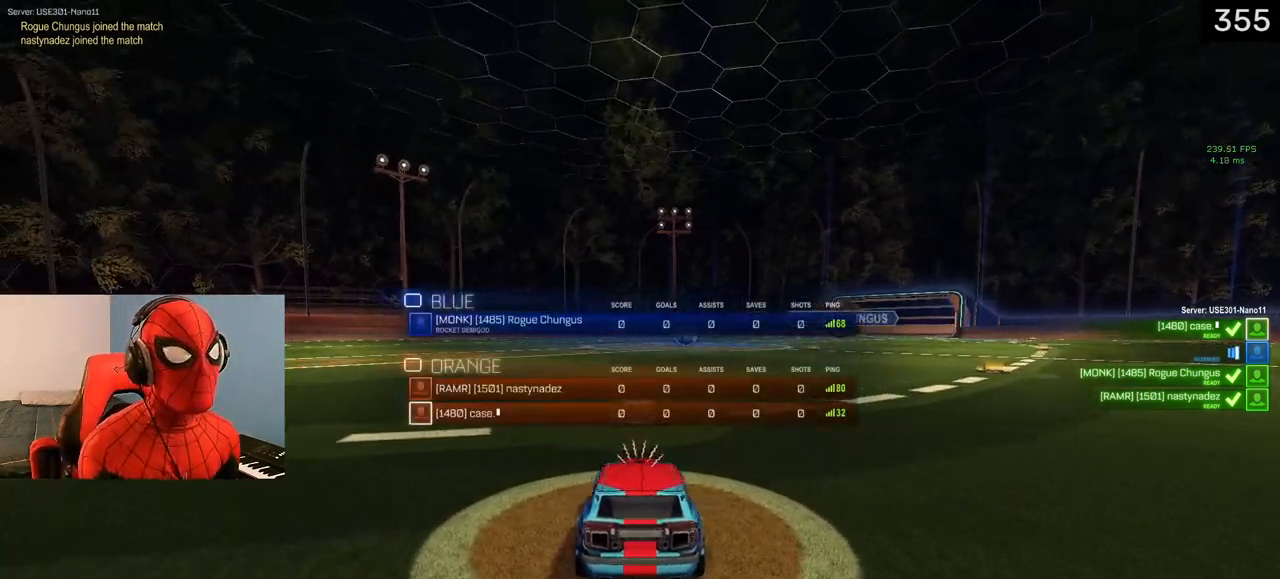
{"buttons": ["R2", "DPAD_UP"], "left_stick": "center", "right_stick": "center", "events": [[67, "TRIANGLE", "down"], [117, "TRIANGLE", "up"], [217, "TRIANGLE", "down"], [267, "TRIANGLE", "up"], [367, "TRIANGLE", "down"], [433, "TRIANGLE", "up"]]}
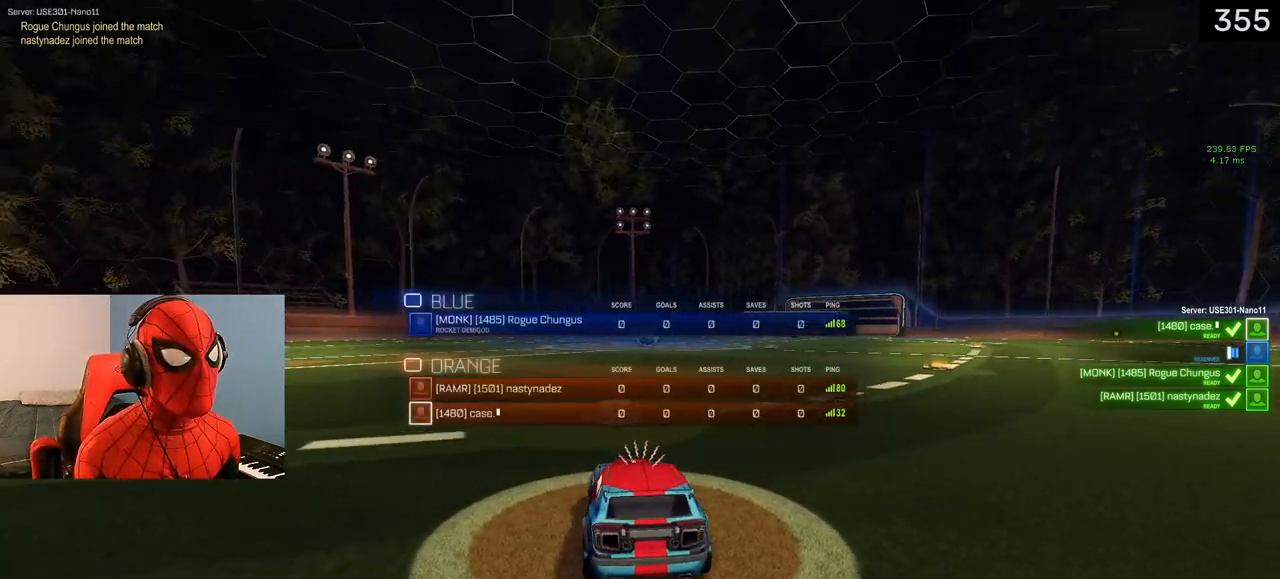
{"buttons": ["TRIANGLE", "R2", "DPAD_UP"], "left_stick": "center", "right_stick": "center", "events": [[17, "TRIANGLE", "down"], [83, "TRIANGLE", "up"], [167, "TRIANGLE", "down"], [233, "TRIANGLE", "up"], [333, "TRIANGLE", "down"], [383, "TRIANGLE", "up"], [500, "TRIANGLE", "down"]]}
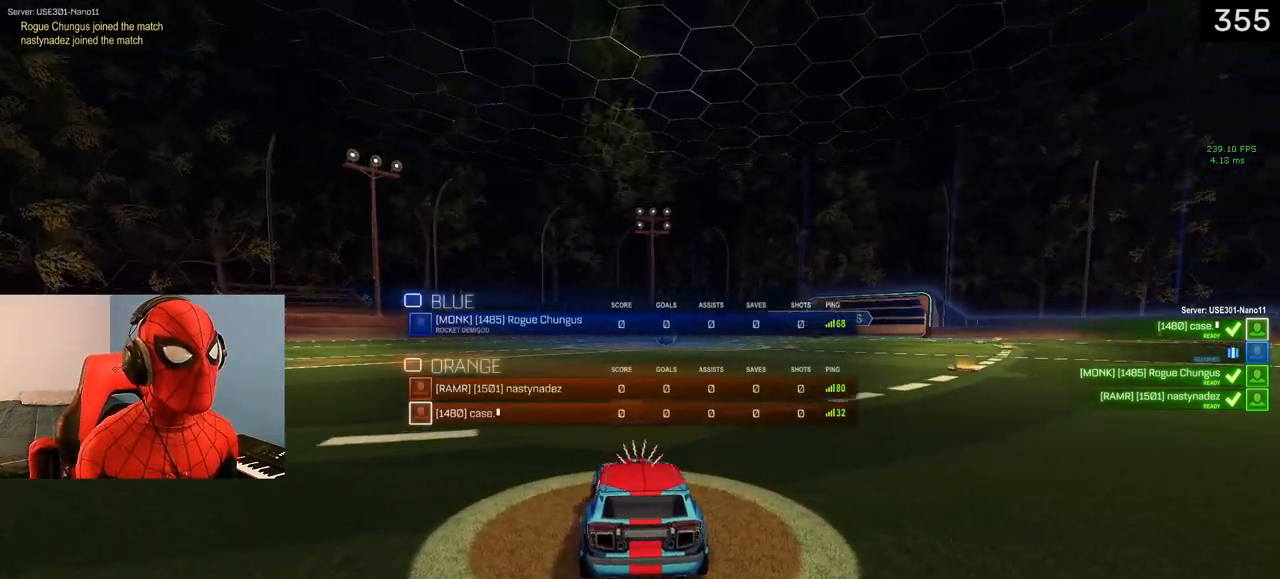
{"buttons": ["TRIANGLE", "R2", "DPAD_UP"], "left_stick": "center", "right_stick": "center", "events": [[50, "TRIANGLE", "up"], [150, "TRIANGLE", "down"], [217, "TRIANGLE", "up"], [317, "TRIANGLE", "down"], [383, "TRIANGLE", "up"], [500, "TRIANGLE", "down"]]}
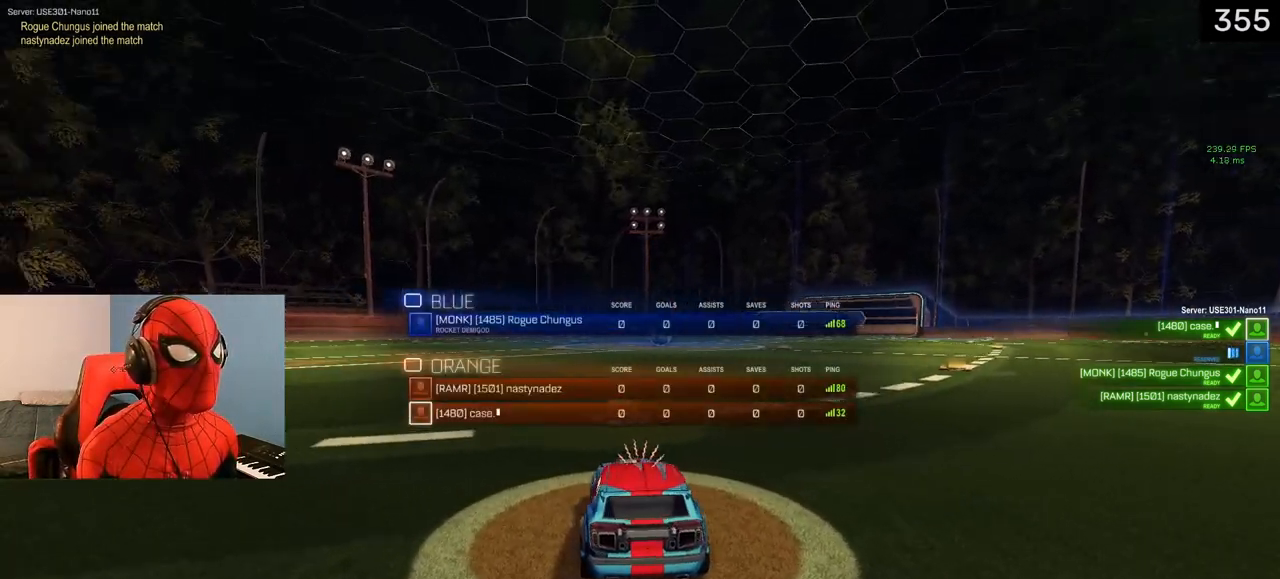
{"buttons": ["R2", "DPAD_UP"], "left_stick": "center", "right_stick": "center", "events": [[67, "TRIANGLE", "up"], [167, "TRIANGLE", "down"], [233, "TRIANGLE", "up"], [333, "TRIANGLE", "down"], [400, "TRIANGLE", "up"]]}
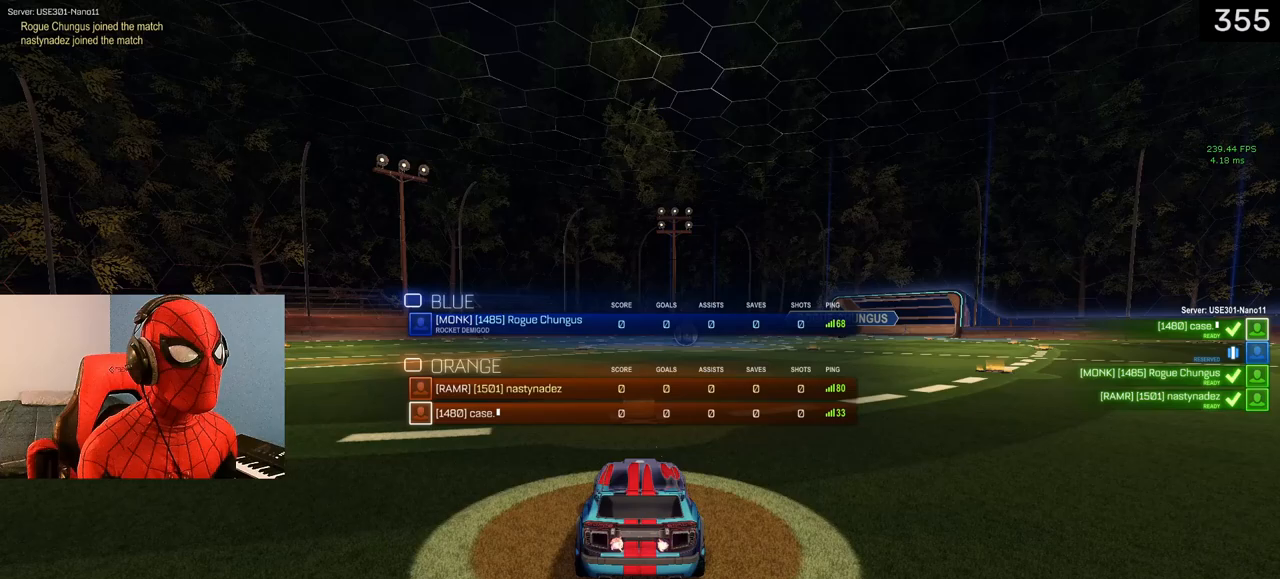
{"buttons": ["R2"], "left_stick": "center", "right_stick": "center", "events": [[133, "TRIANGLE", "down"], [217, "TRIANGLE", "up"], [417, "DPAD_UP", "up"]]}
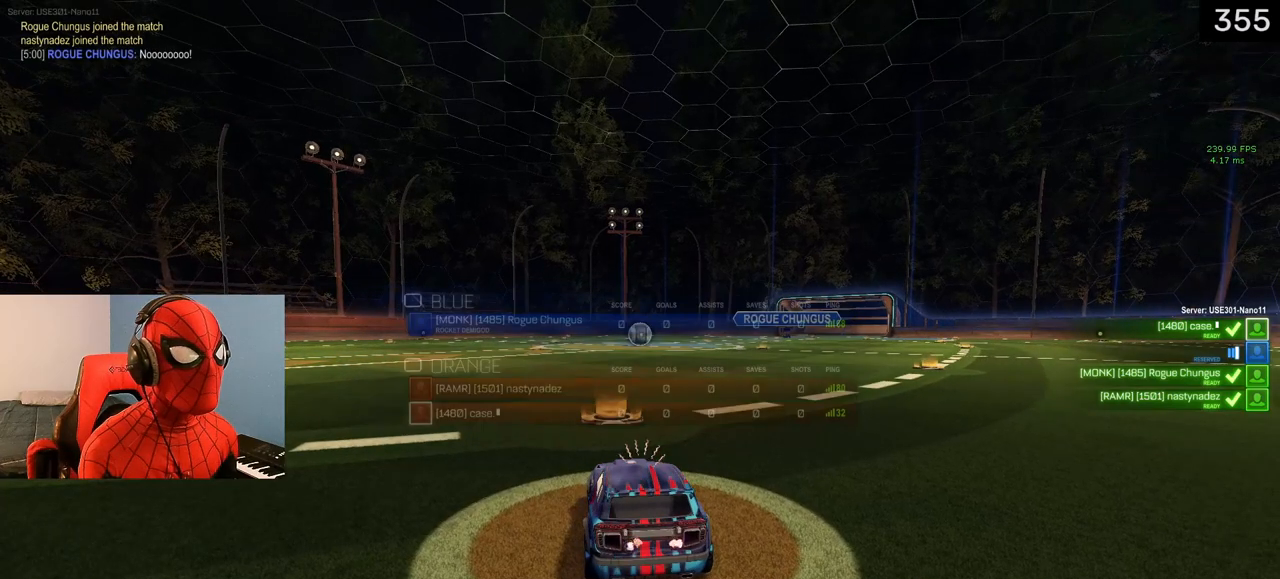
{"buttons": ["R2"], "left_stick": "center", "right_stick": "center", "events": [[183, "TRIANGLE", "down"], [283, "TRIANGLE", "up"]]}
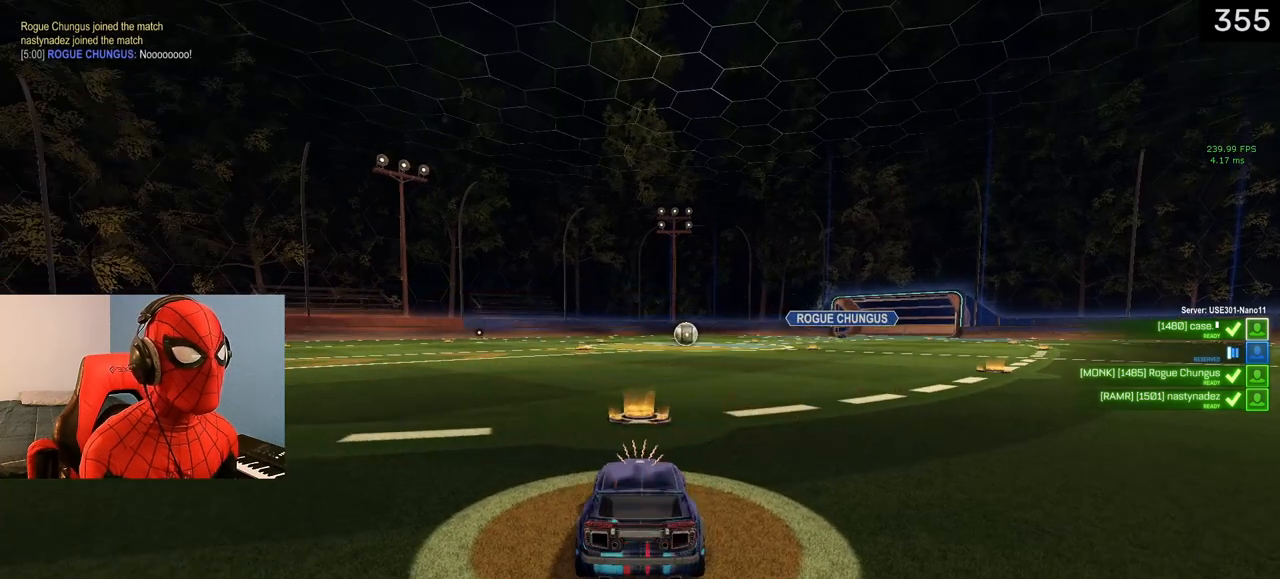
{"buttons": [], "left_stick": "center", "right_stick": "center", "events": [[267, "R2", "up"]]}
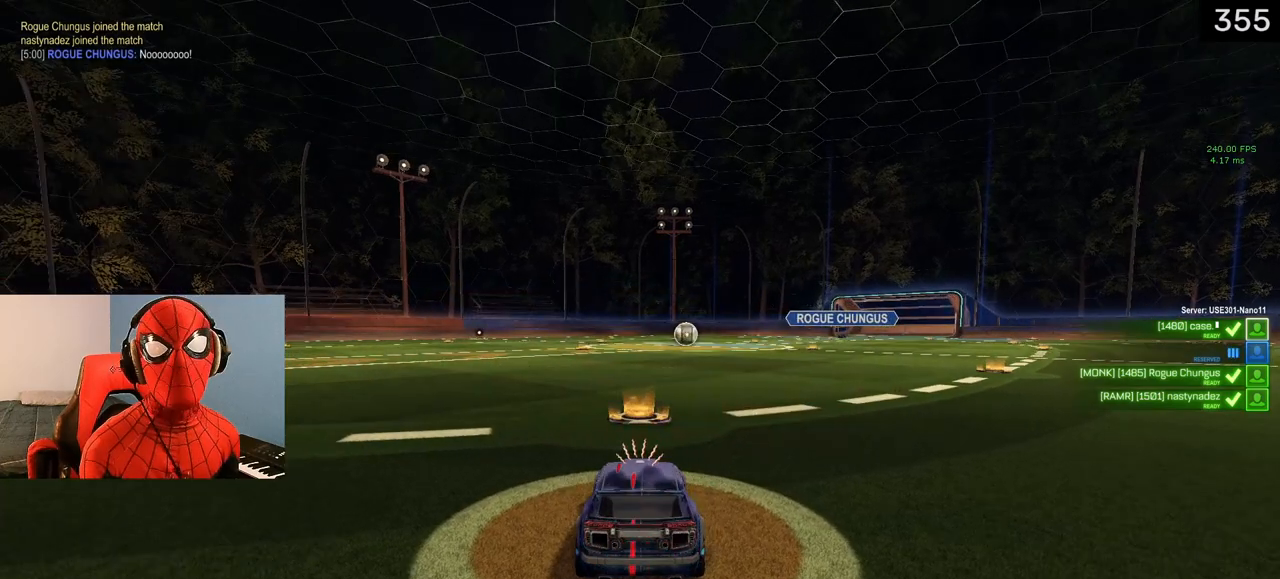
{"buttons": [], "left_stick": "center", "right_stick": "center", "events": []}
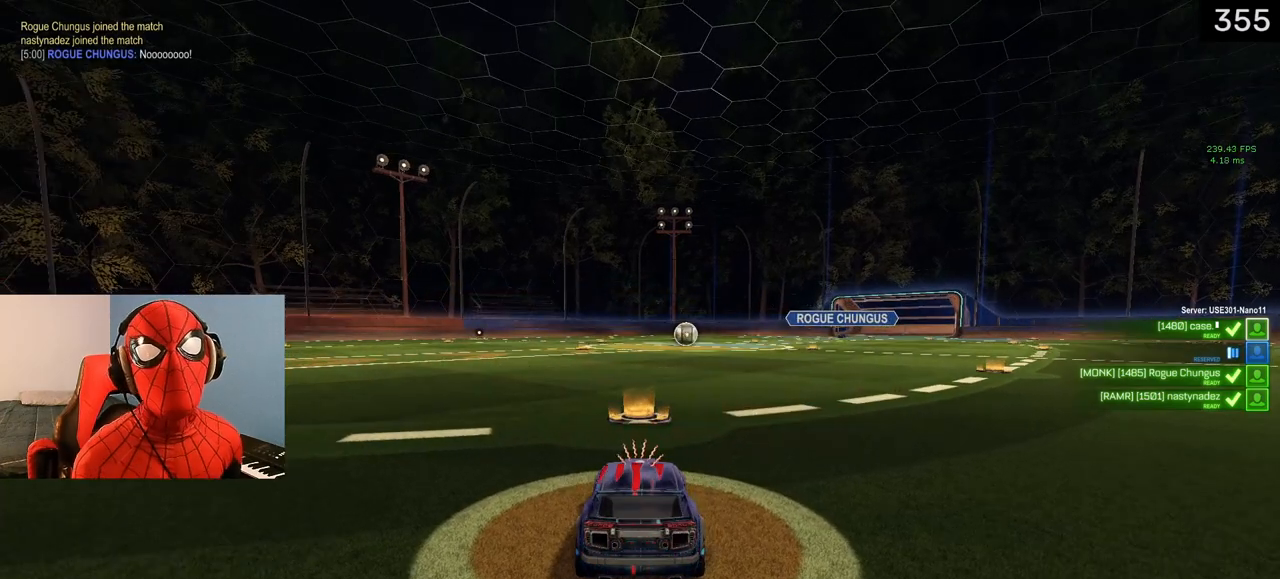
{"buttons": ["DPAD_UP"], "left_stick": "center", "right_stick": "center", "events": [[150, "DPAD_UP", "down"]]}
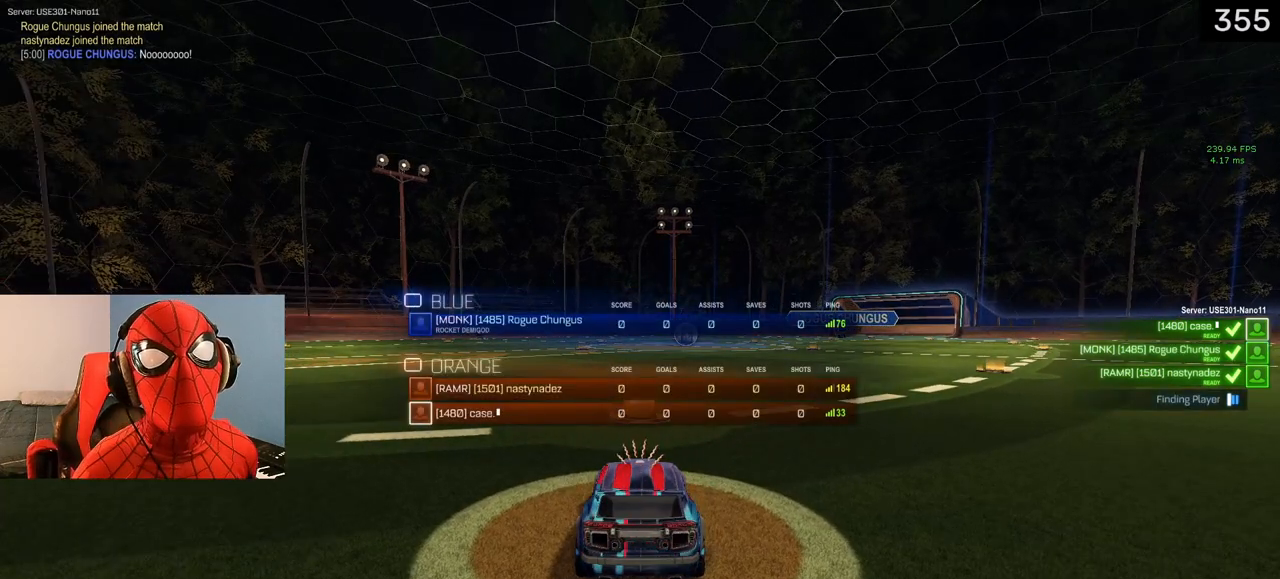
{"buttons": ["DPAD_UP"], "left_stick": "center", "right_stick": "center", "events": [[183, "TRIANGLE", "down"], [233, "TRIANGLE", "up"], [417, "TRIANGLE", "down"], [467, "TRIANGLE", "up"]]}
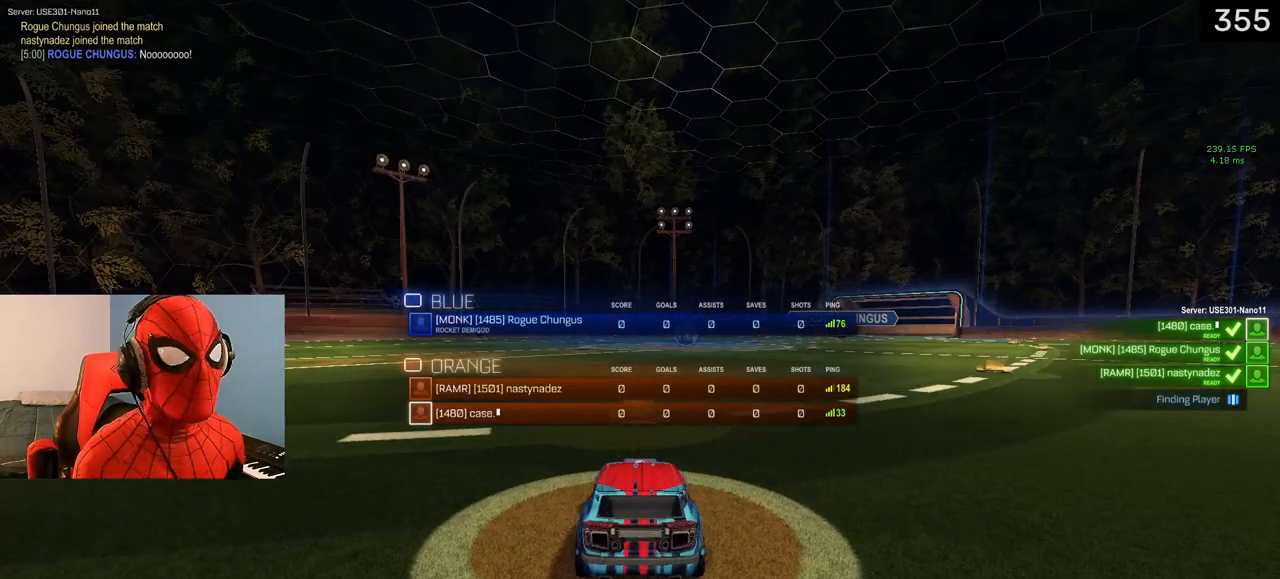
{"buttons": ["DPAD_UP"], "left_stick": "center", "right_stick": "center", "events": [[217, "TRIANGLE", "down"], [283, "TRIANGLE", "up"], [383, "TRIANGLE", "down"], [467, "TRIANGLE", "up"]]}
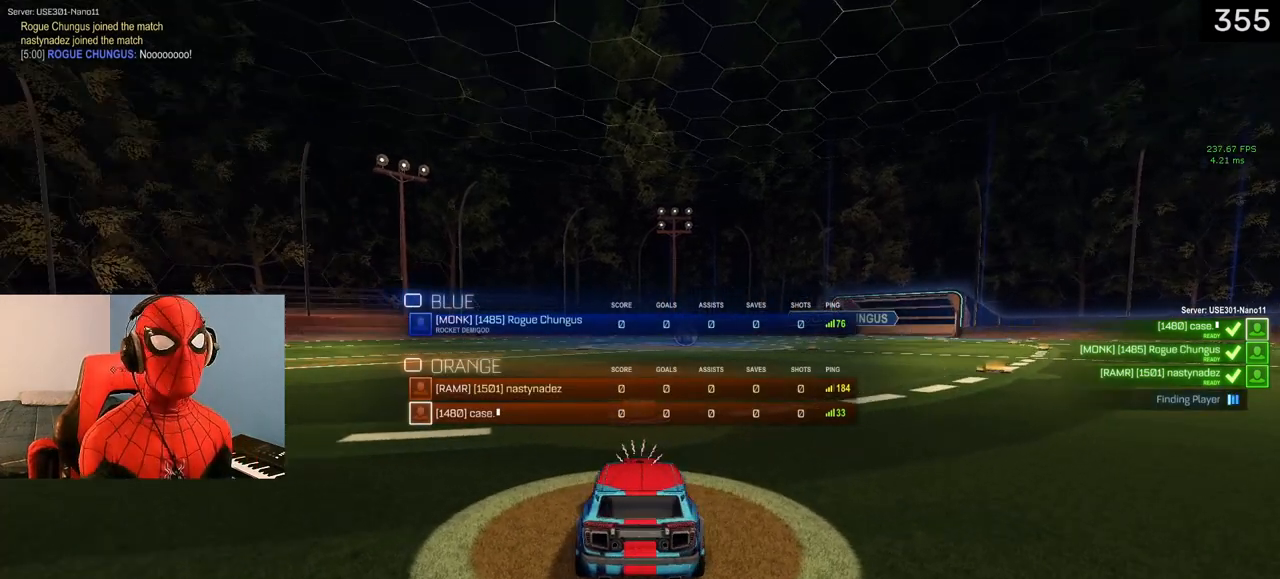
{"buttons": ["DPAD_UP"], "left_stick": "center", "right_stick": "center", "events": []}
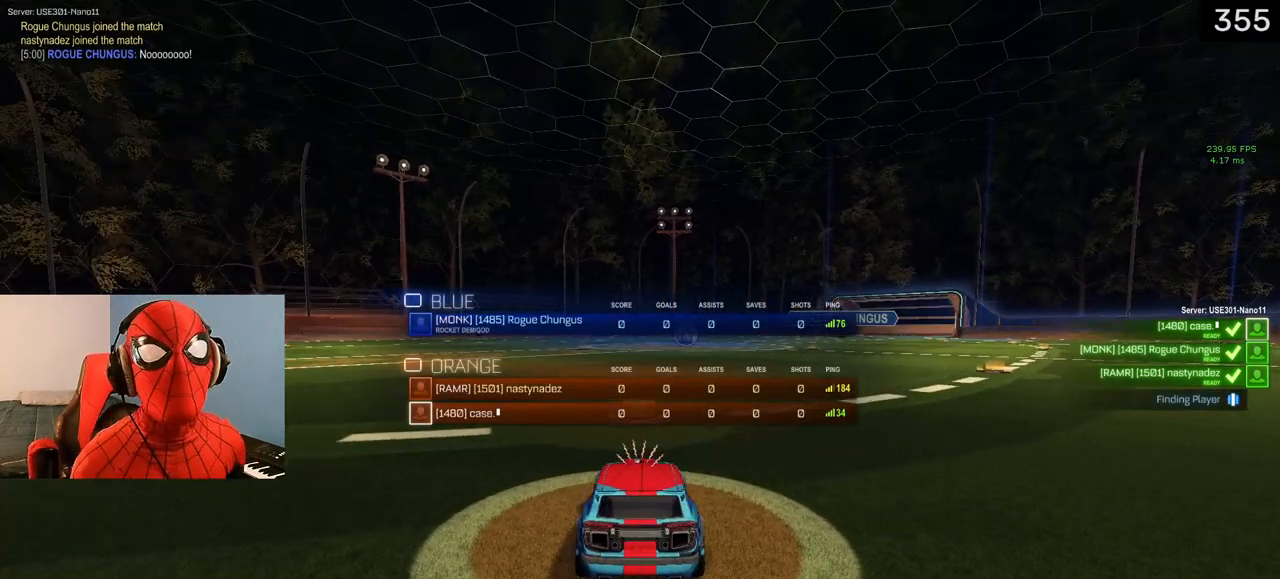
{"buttons": ["DPAD_UP"], "left_stick": "center", "right_stick": "center", "events": []}